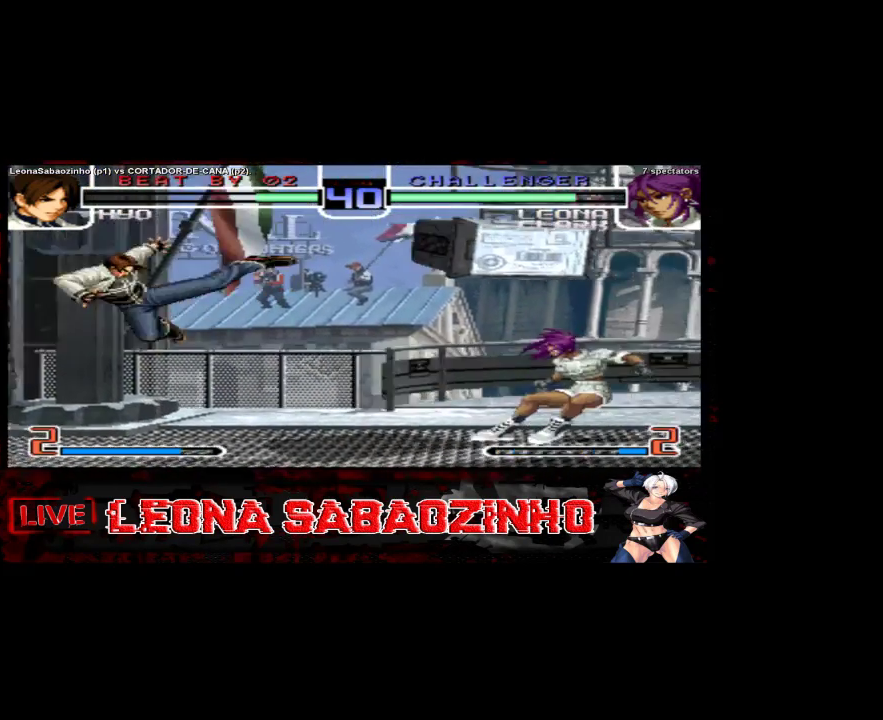
Gameplay with a controller (arcade stick); each line is a JSON object with the inputs held at the frame after it. "events" lists button and stick changes between this image and that frame as [ms after this image, input, new state], when the widget could be followed in between. Not read: A L3 R3.
{"buttons": [], "left_stick": "left", "events": [[200, "left_stick", "left"]]}
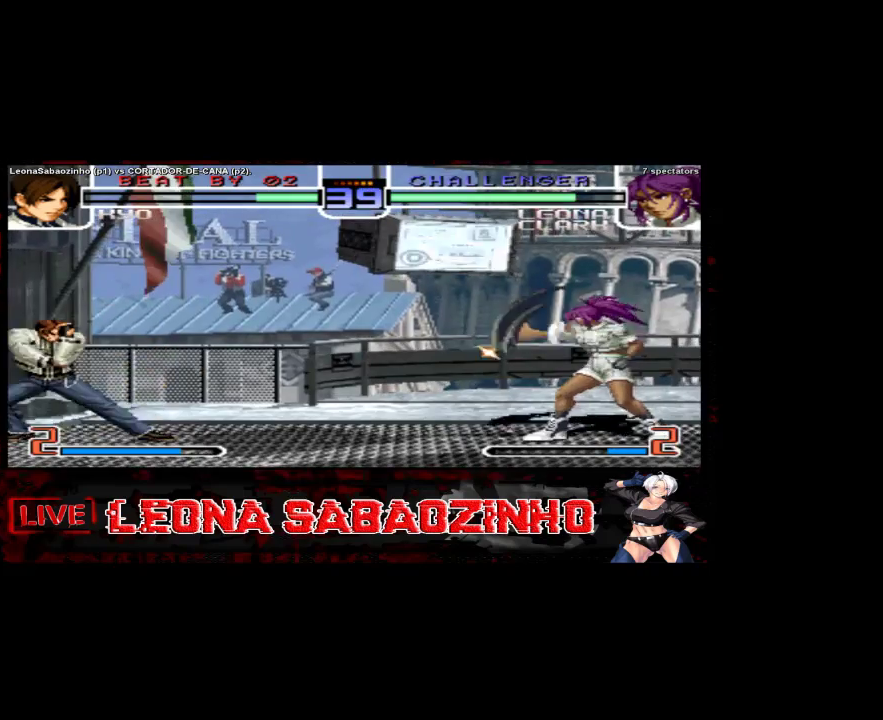
{"buttons": ["D"], "left_stick": "center", "events": [[217, "left_stick", "down"], [300, "left_stick", "left"], [317, "D", "down"], [433, "left_stick", "center"]]}
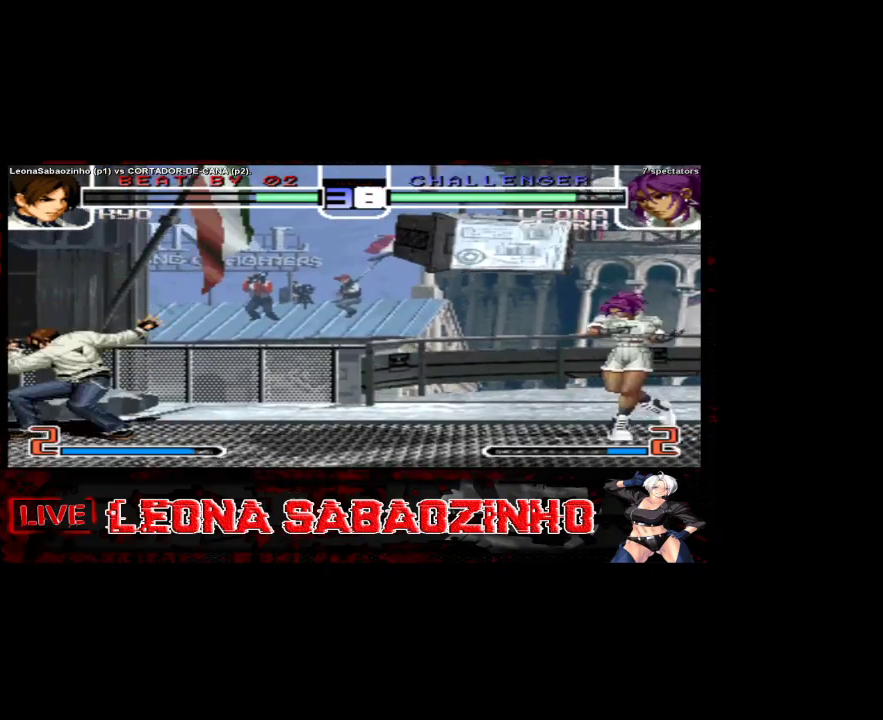
{"buttons": [], "left_stick": "left", "events": [[50, "D", "up"], [100, "B", "down"], [100, "C", "down"], [100, "D", "down"], [400, "C", "up"], [417, "B", "up"], [433, "D", "up"], [483, "left_stick", "left"]]}
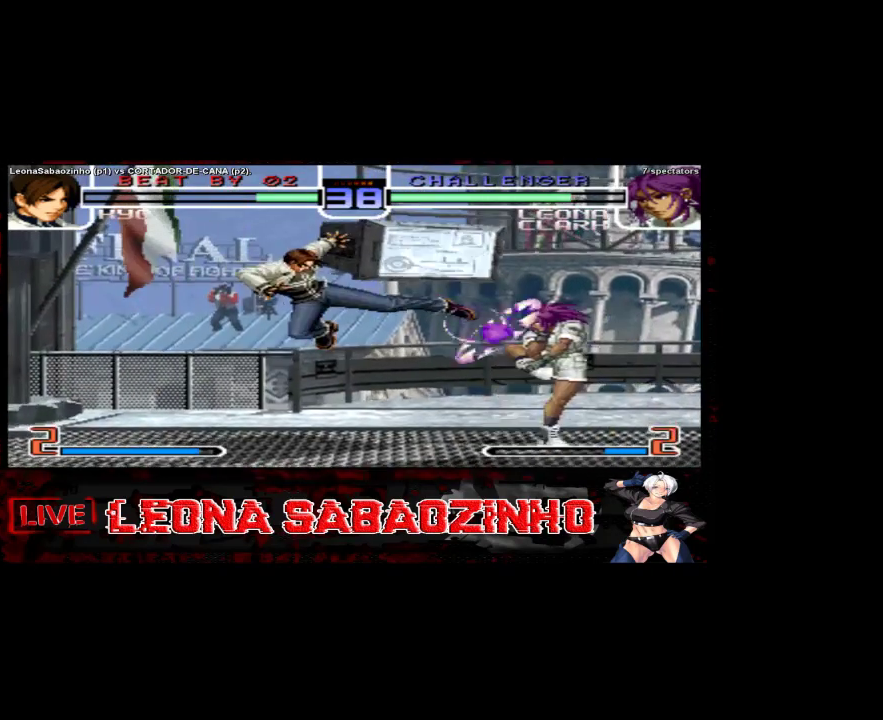
{"buttons": [], "left_stick": "left", "events": []}
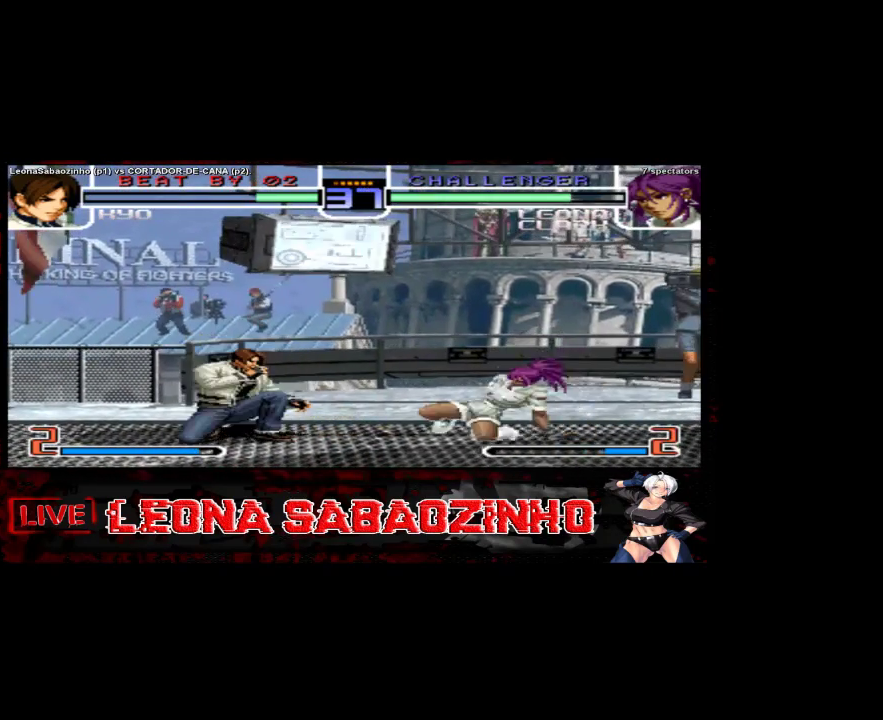
{"buttons": [], "left_stick": "left", "events": [[200, "D", "down"], [350, "D", "up"]]}
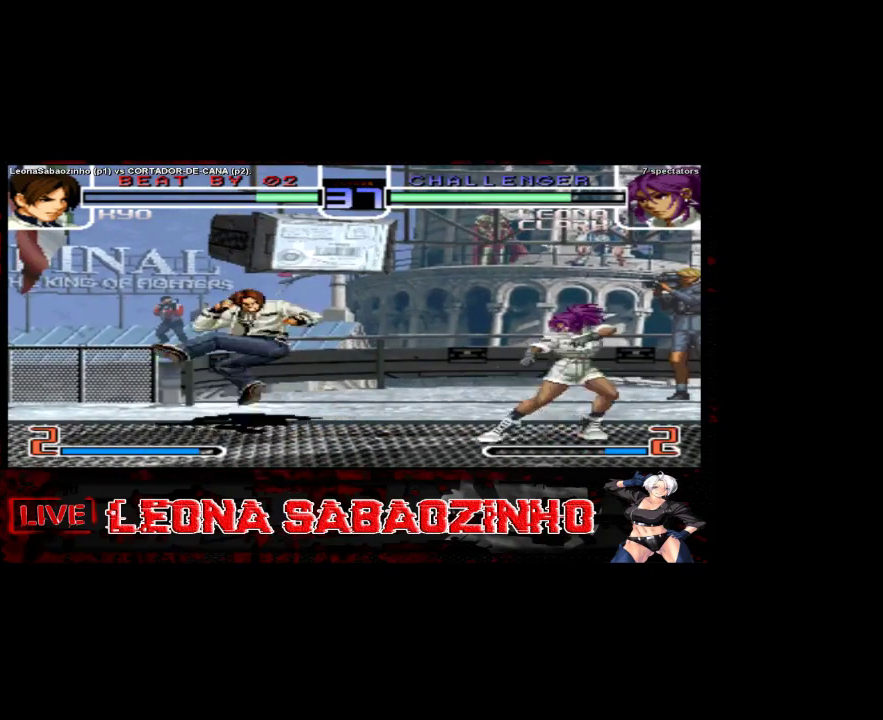
{"buttons": [], "left_stick": "left", "events": []}
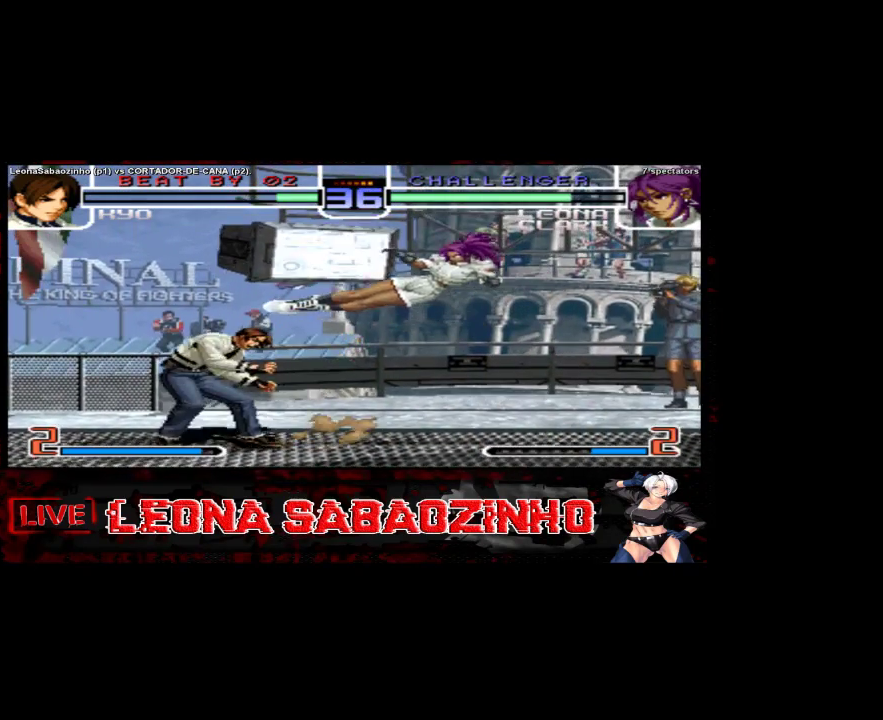
{"buttons": [], "left_stick": "center", "events": [[133, "B", "down"], [217, "B", "up"], [283, "left_stick", "down"], [383, "left_stick", "right"], [500, "left_stick", "center"]]}
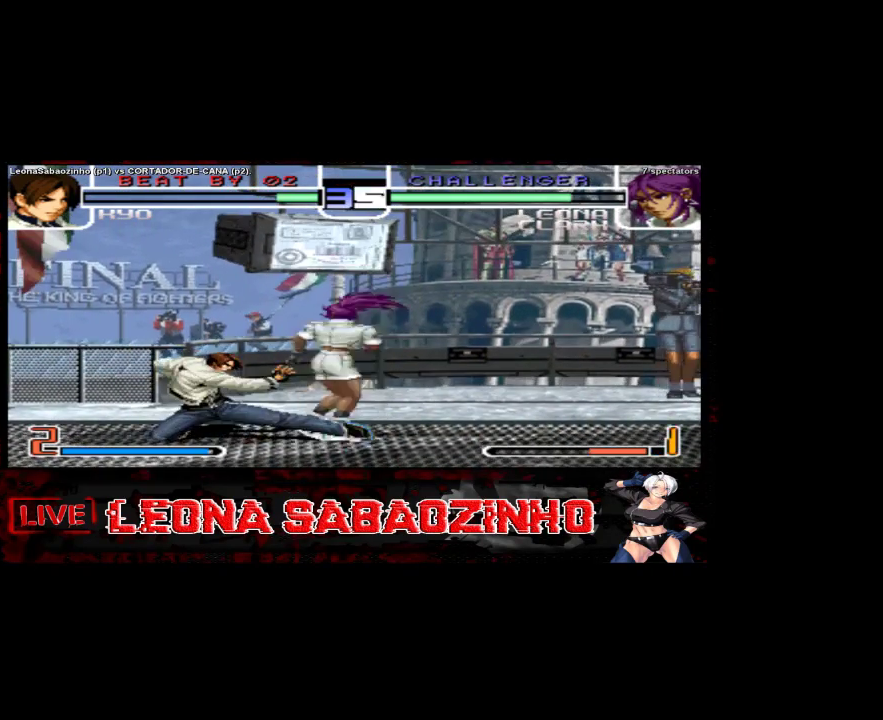
{"buttons": [], "left_stick": "center", "events": [[183, "left_stick", "left"], [433, "left_stick", "center"]]}
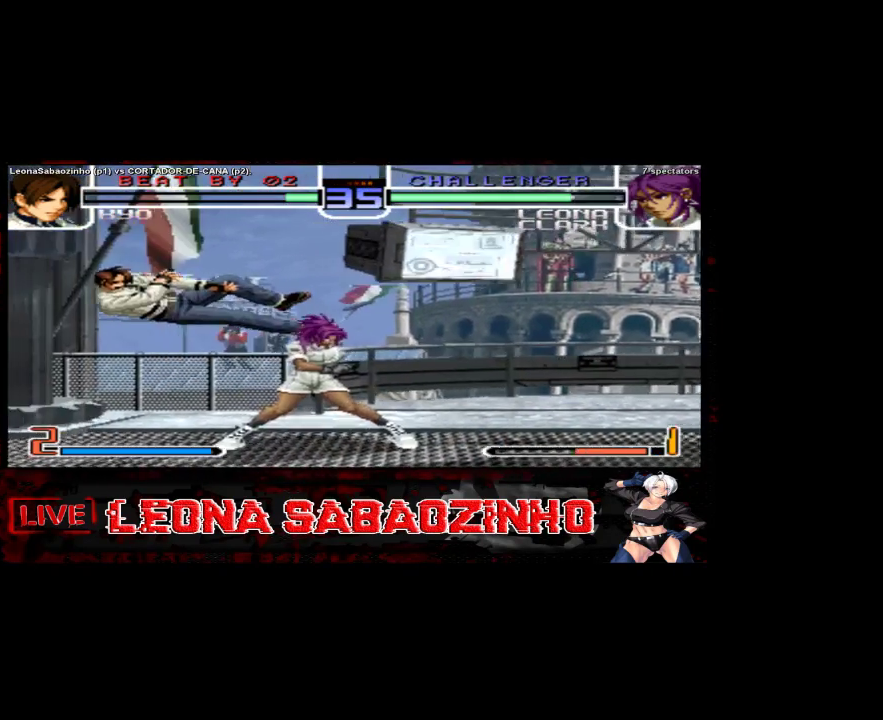
{"buttons": [], "left_stick": "left", "events": [[183, "B", "down"], [250, "B", "up"], [467, "left_stick", "left"]]}
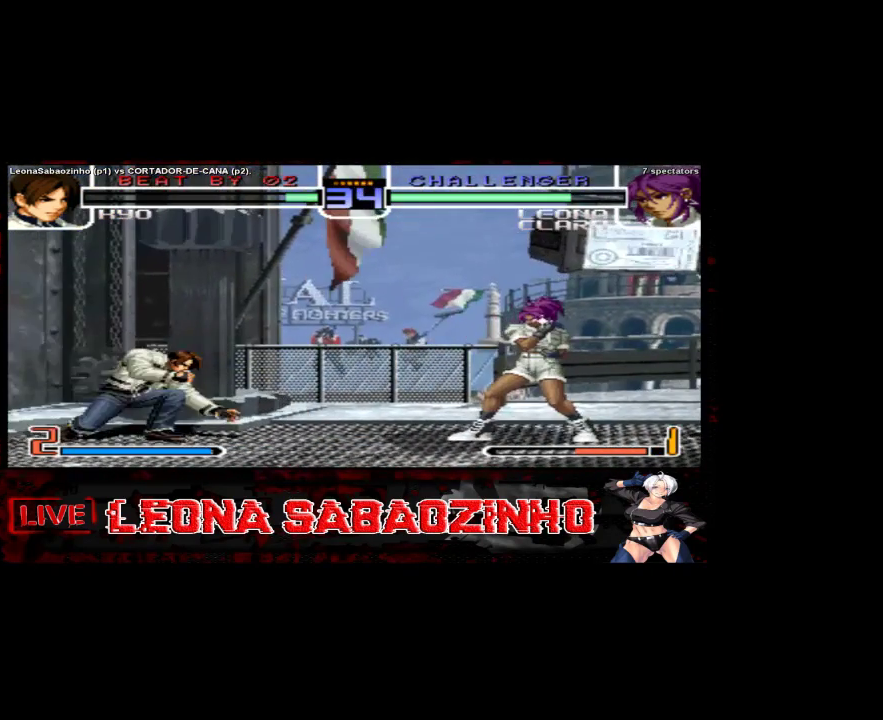
{"buttons": [], "left_stick": "left", "events": [[333, "left_stick", "center"], [500, "left_stick", "left"]]}
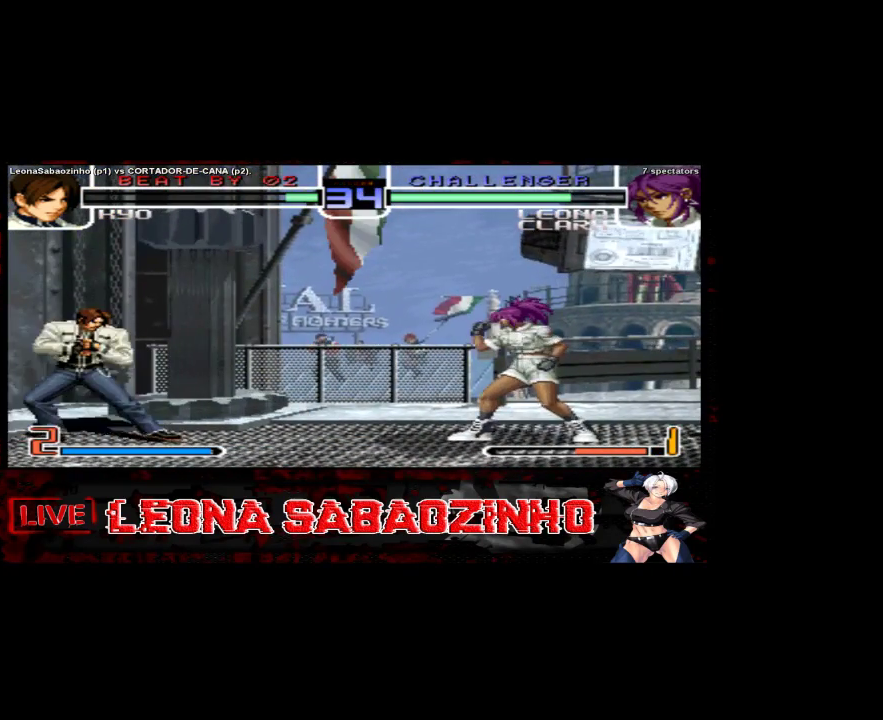
{"buttons": ["D"], "left_stick": "left", "events": [[50, "left_stick", "down"], [100, "D", "down"], [133, "left_stick", "left"]]}
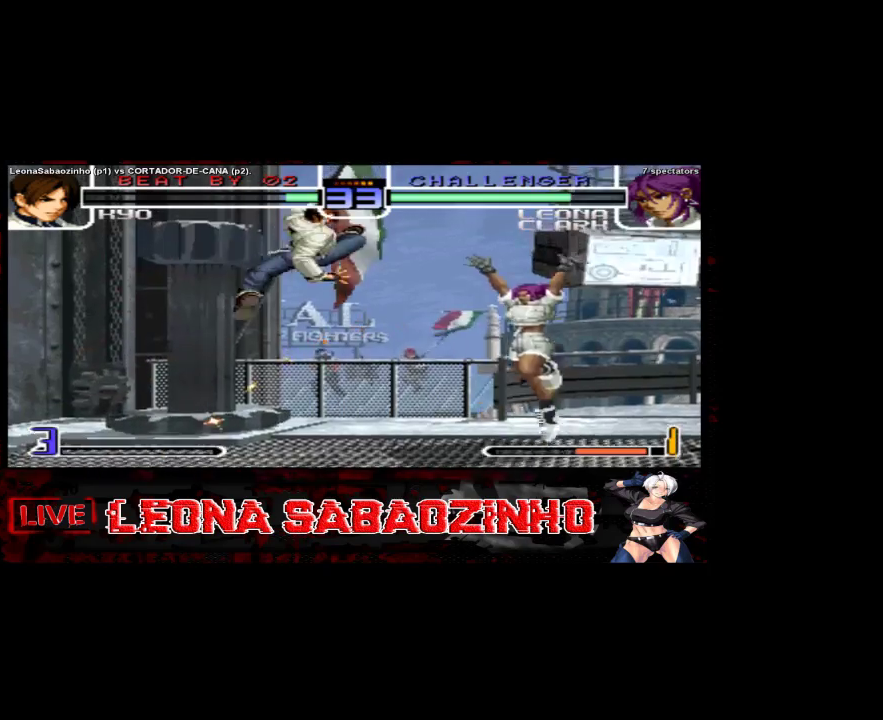
{"buttons": ["D"], "left_stick": "center", "events": [[500, "left_stick", "center"]]}
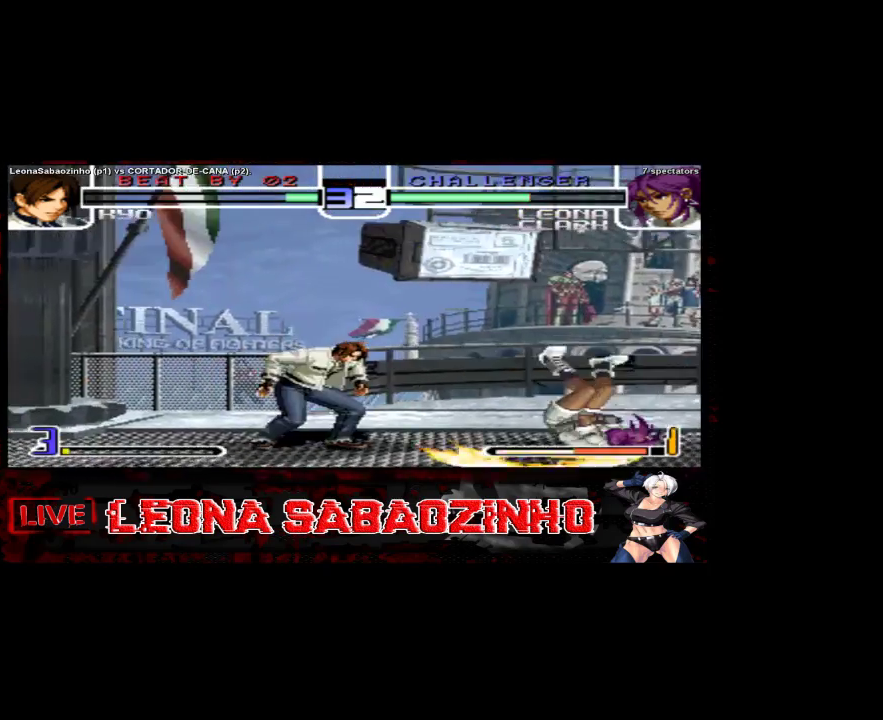
{"buttons": [], "left_stick": "right", "events": [[17, "D", "up"], [317, "left_stick", "right"]]}
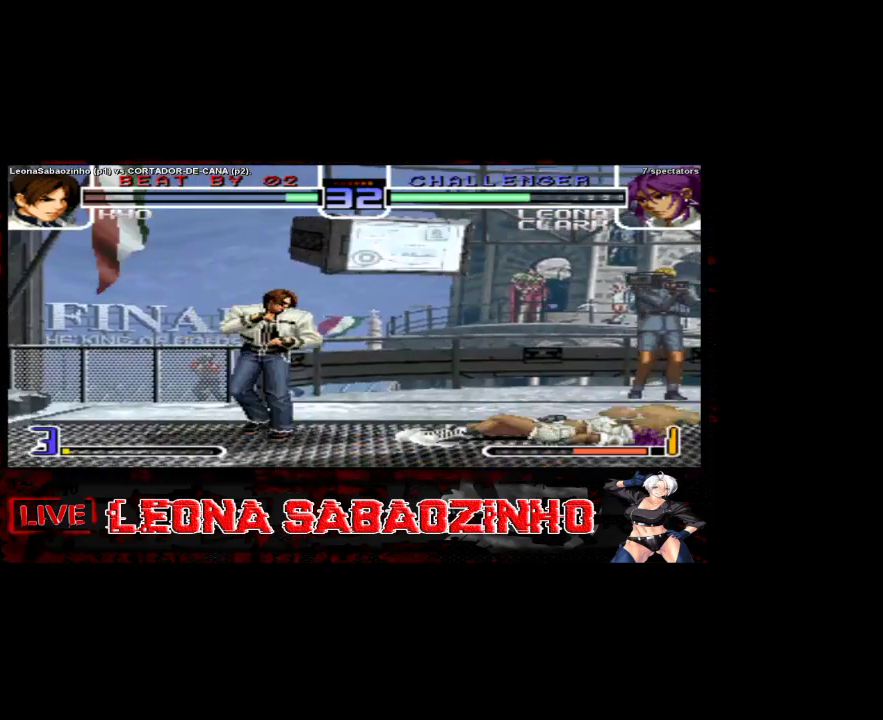
{"buttons": ["C"], "left_stick": "down"}
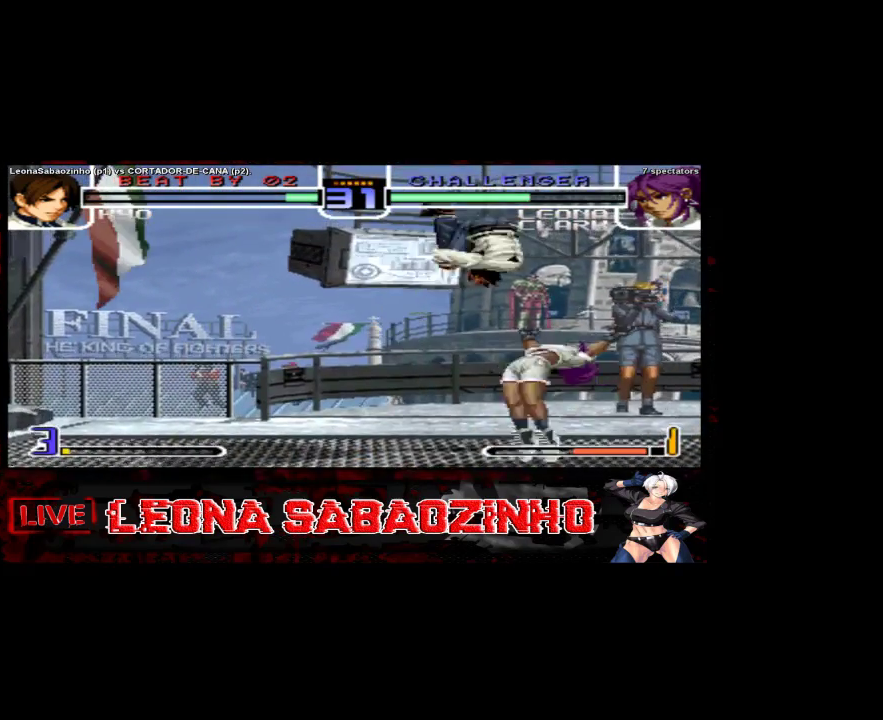
{"buttons": ["C"], "left_stick": "right", "events": [[67, "C", "up"], [83, "left_stick", "down-right"], [183, "left_stick", "right"], [417, "C", "down"]]}